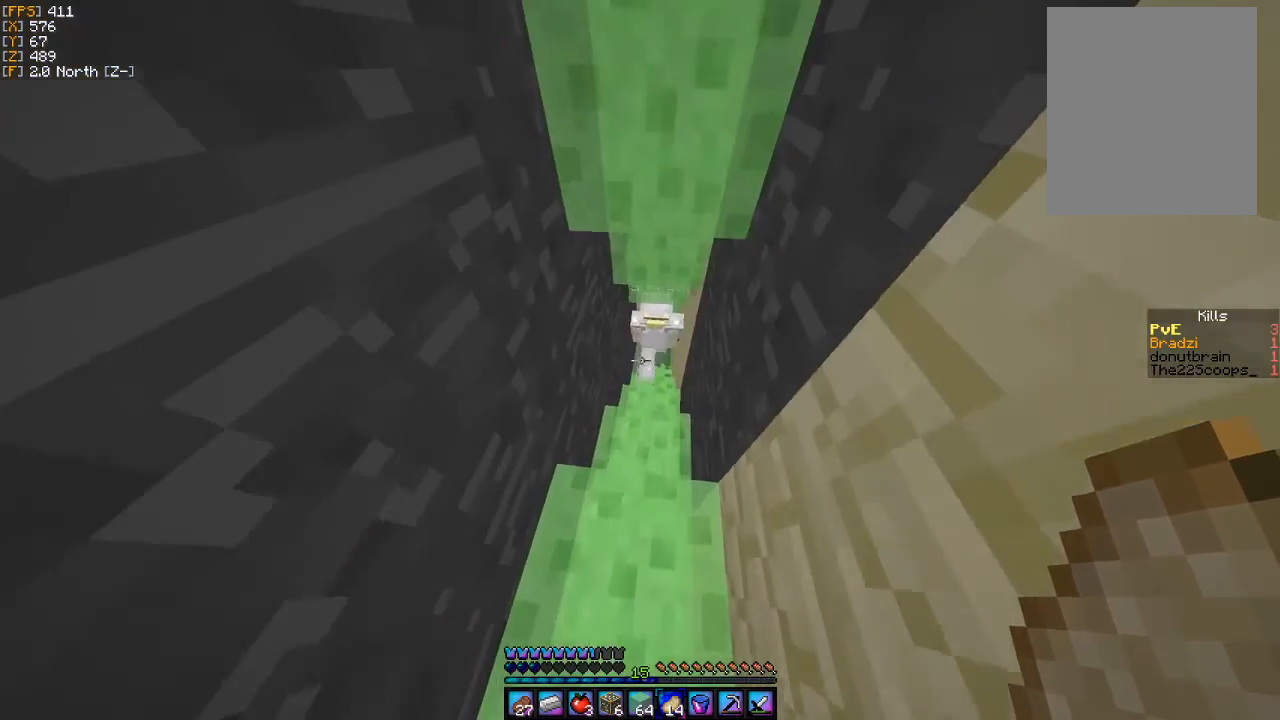
Gameplay with keyboard and mouse; each line is a JSON object with the keys and mouse buttons held at the frame after it. "events" lists presses ("down") and releases ("up") of "a", "d", "s", "w", "mouse_left" and "mouse_right" between this image and that frame as [ms after this image, input, new state], when the widget could be followed in between. "mouse_left", "mouse_right" = the "left", "right" buttons of the "mouse" list. No other keys are recorded. Fast repeated clicks can show as one long hold. Mouse movement is not recorded.
{"keys": ["w"], "mouse": [], "events": []}
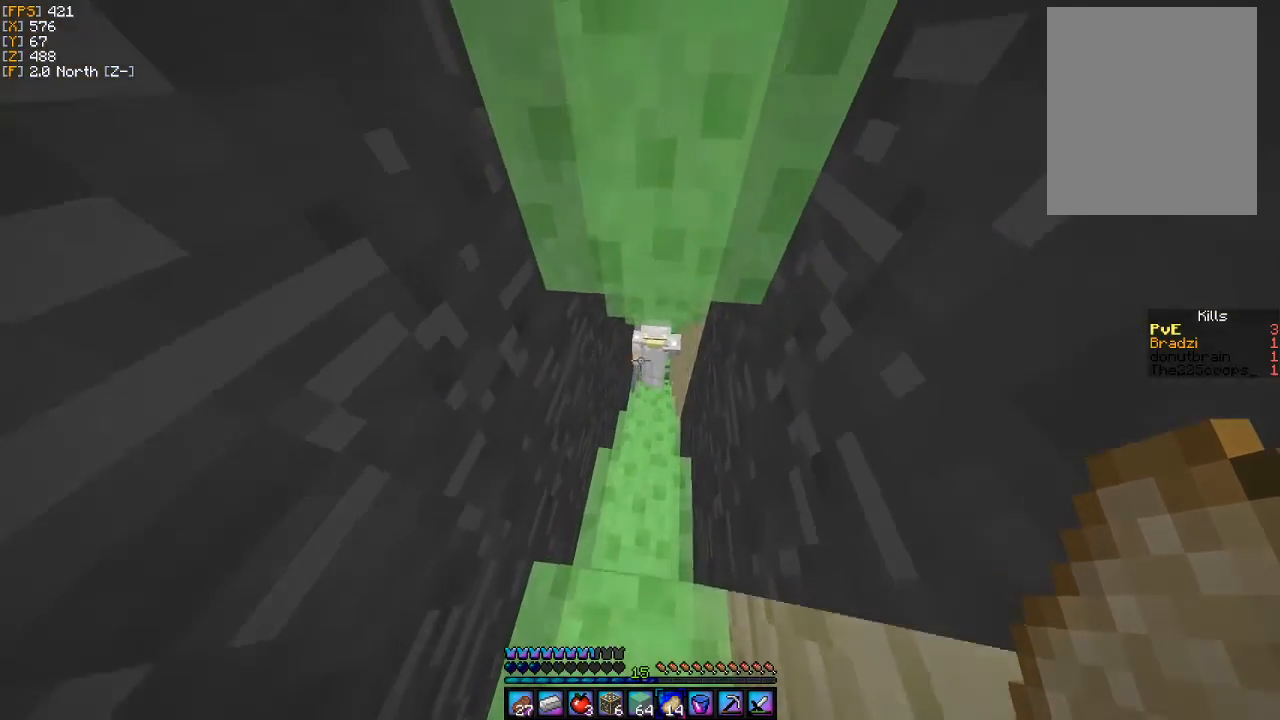
{"keys": ["w"], "mouse": [], "events": []}
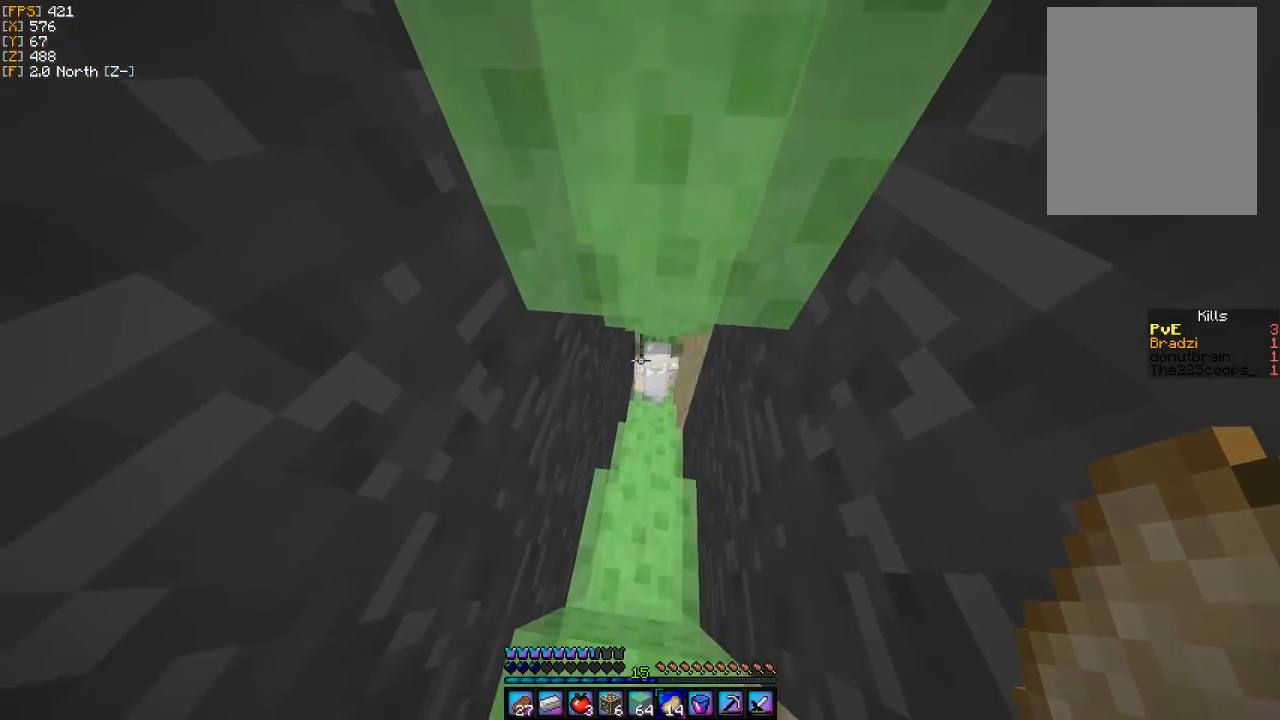
{"keys": ["w"], "mouse": [], "events": []}
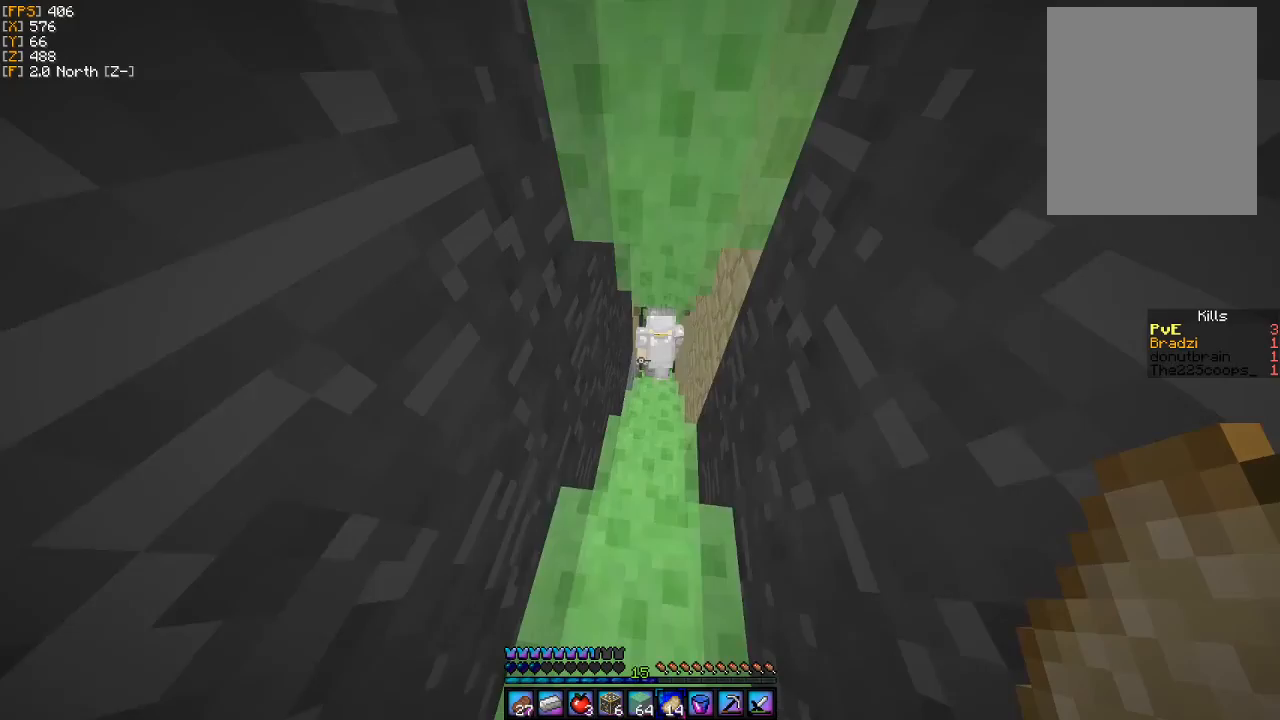
{"keys": ["w"], "mouse": [], "events": []}
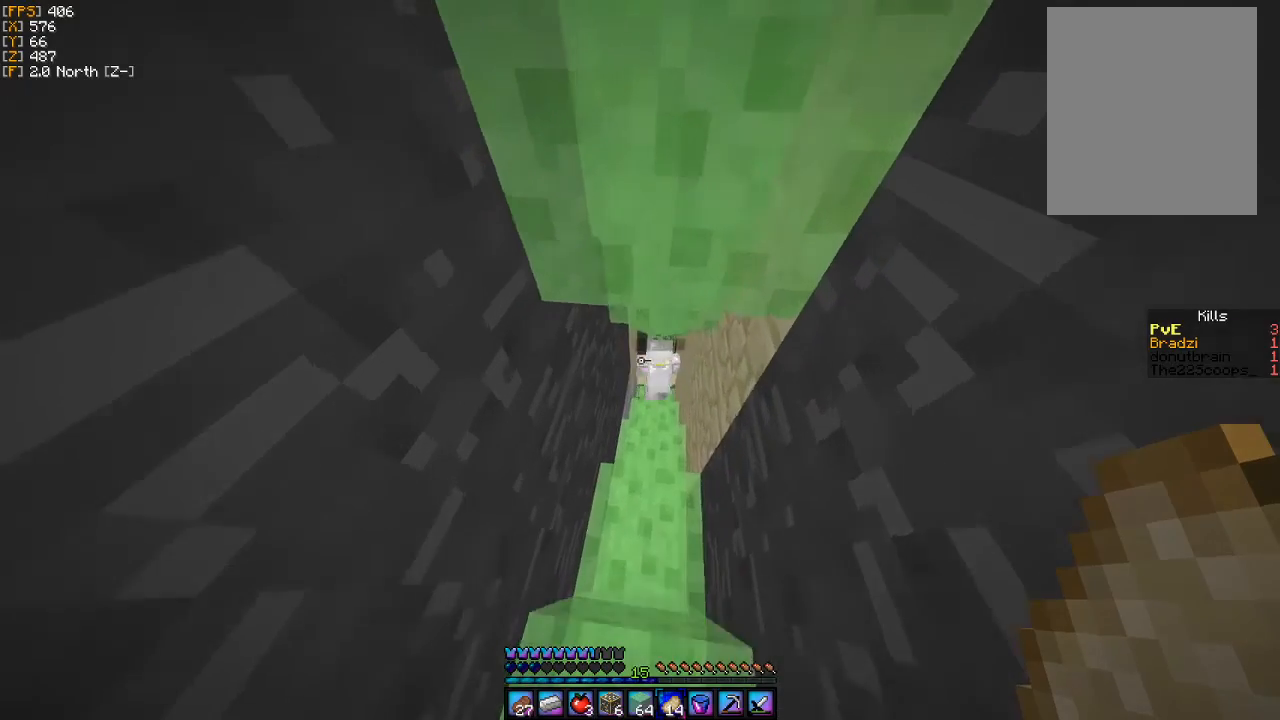
{"keys": ["w"], "mouse": [], "events": []}
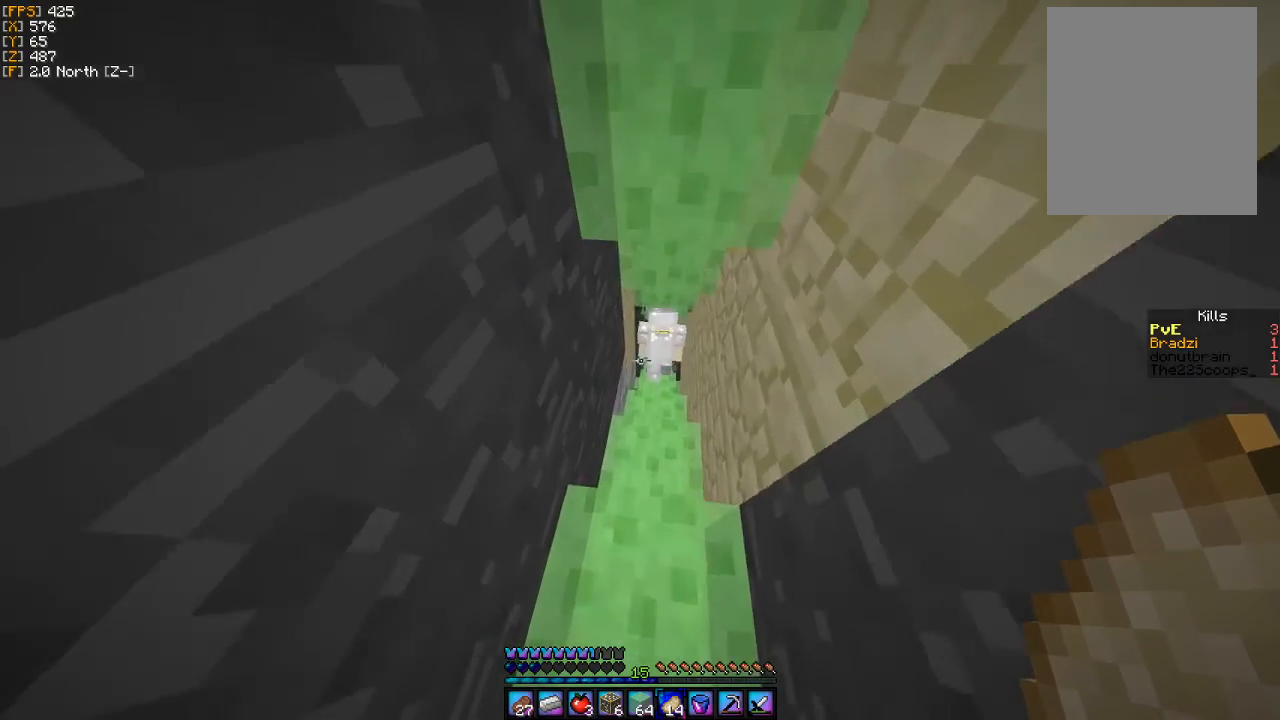
{"keys": ["w"], "mouse": [], "events": []}
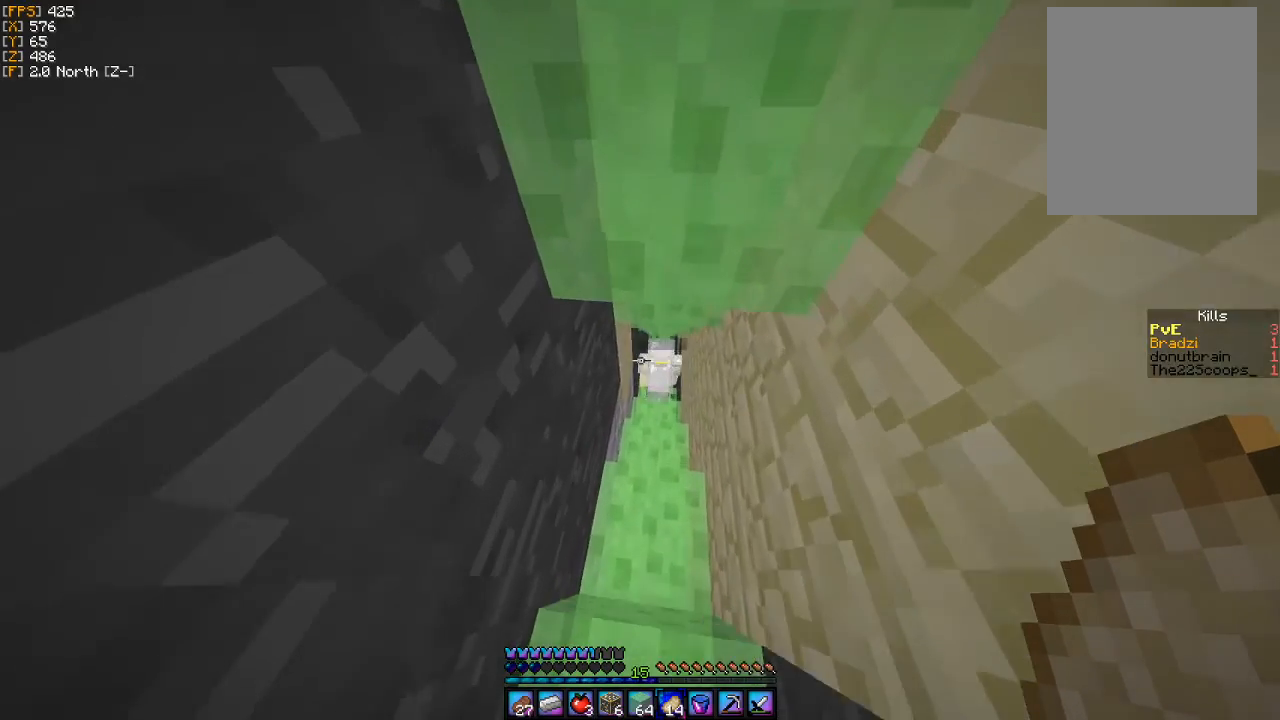
{"keys": ["w"], "mouse": [], "events": []}
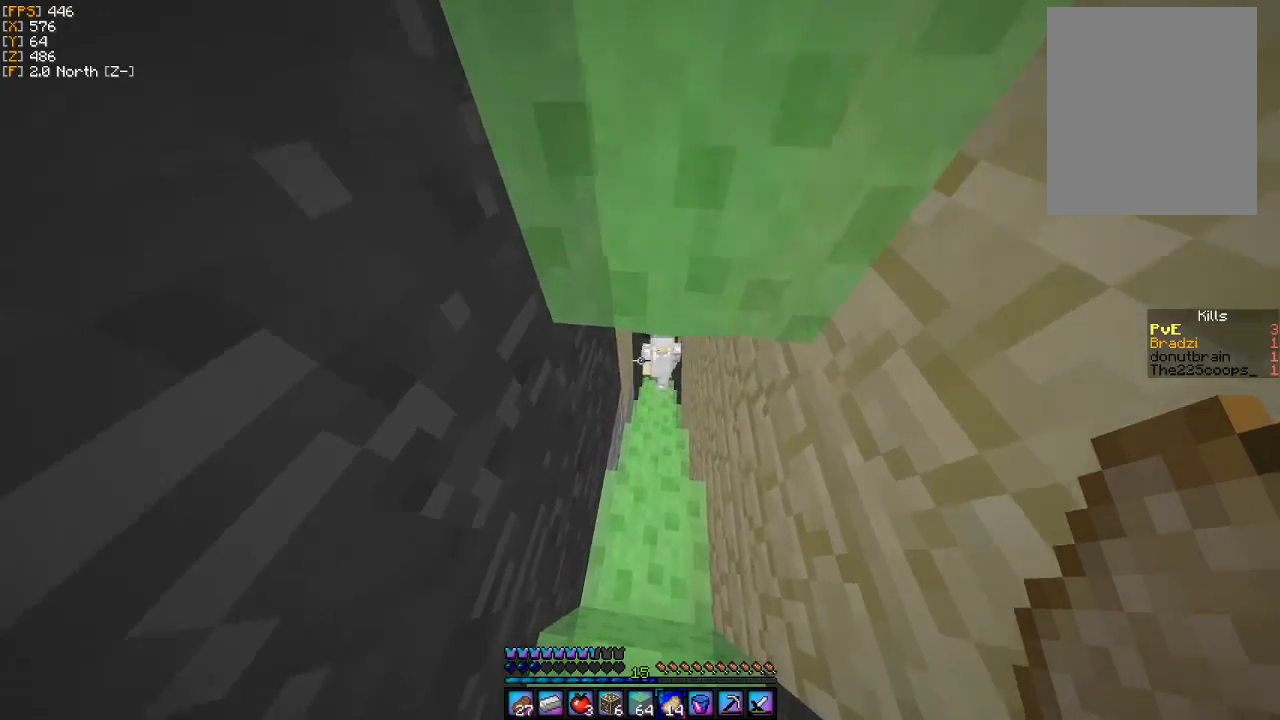
{"keys": ["w"], "mouse": [], "events": []}
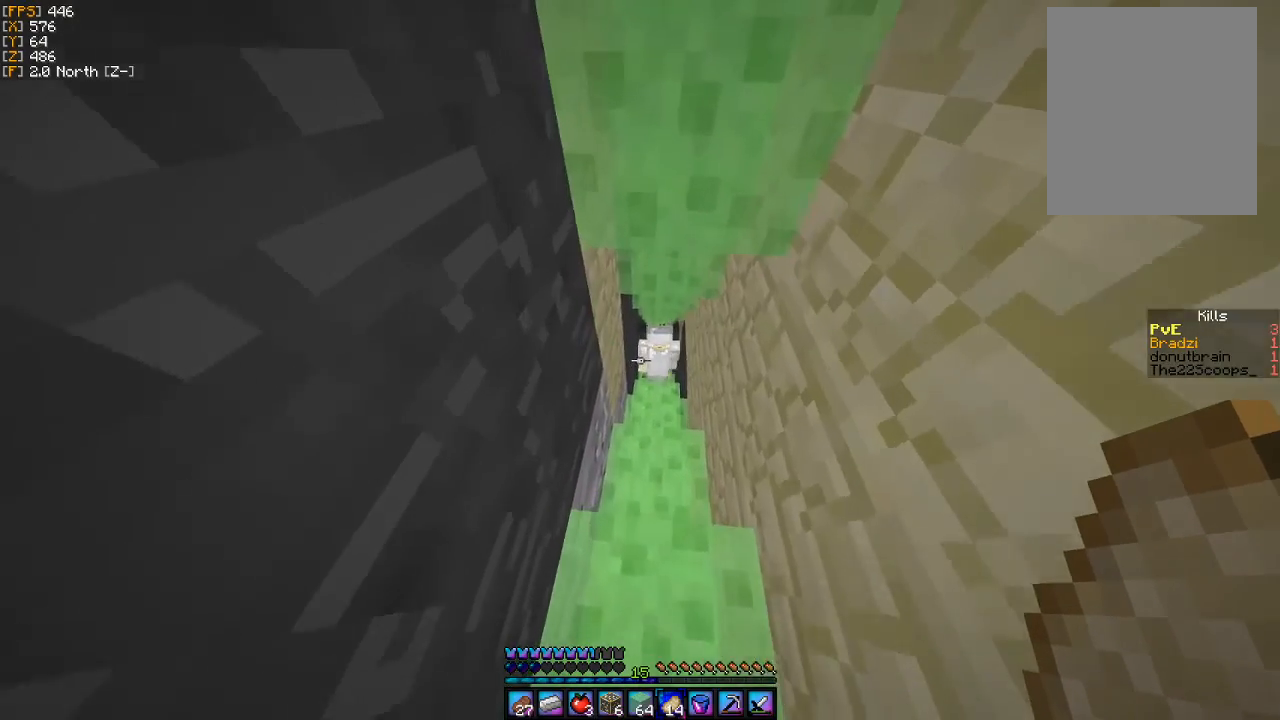
{"keys": ["w"], "mouse": [], "events": []}
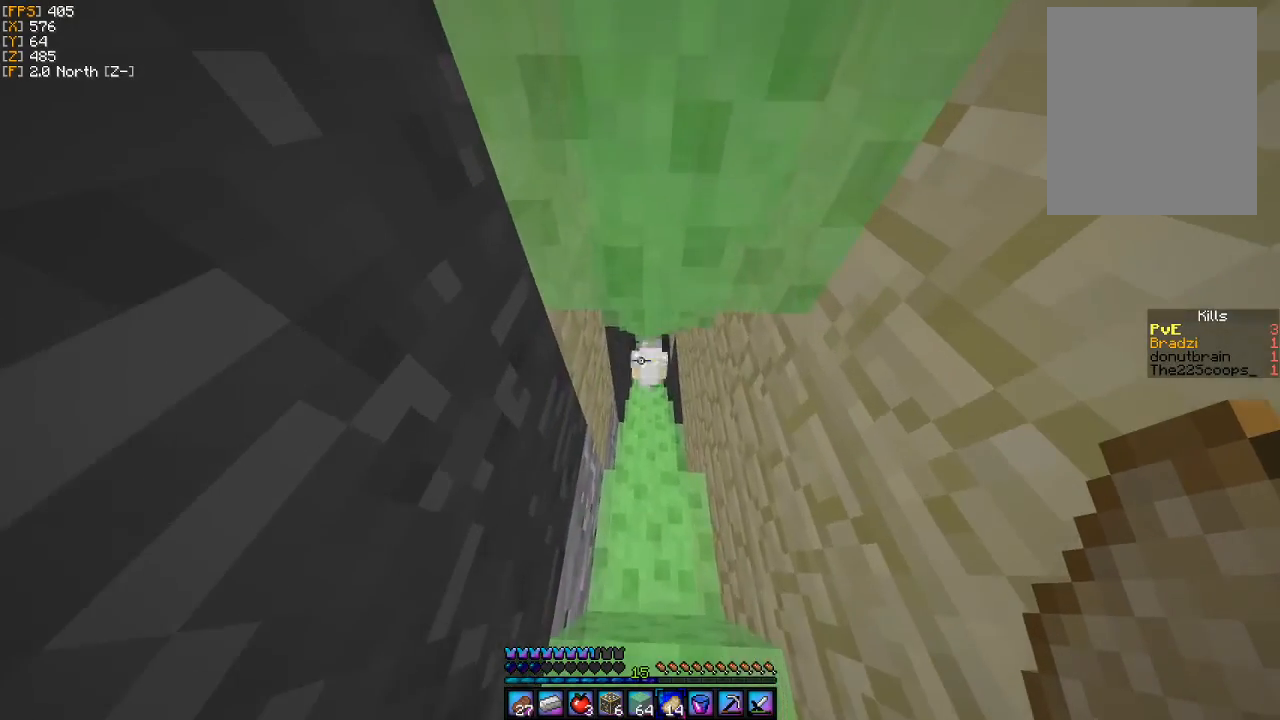
{"keys": ["d", "w"], "mouse": [], "events": [[500, "d", "down"]]}
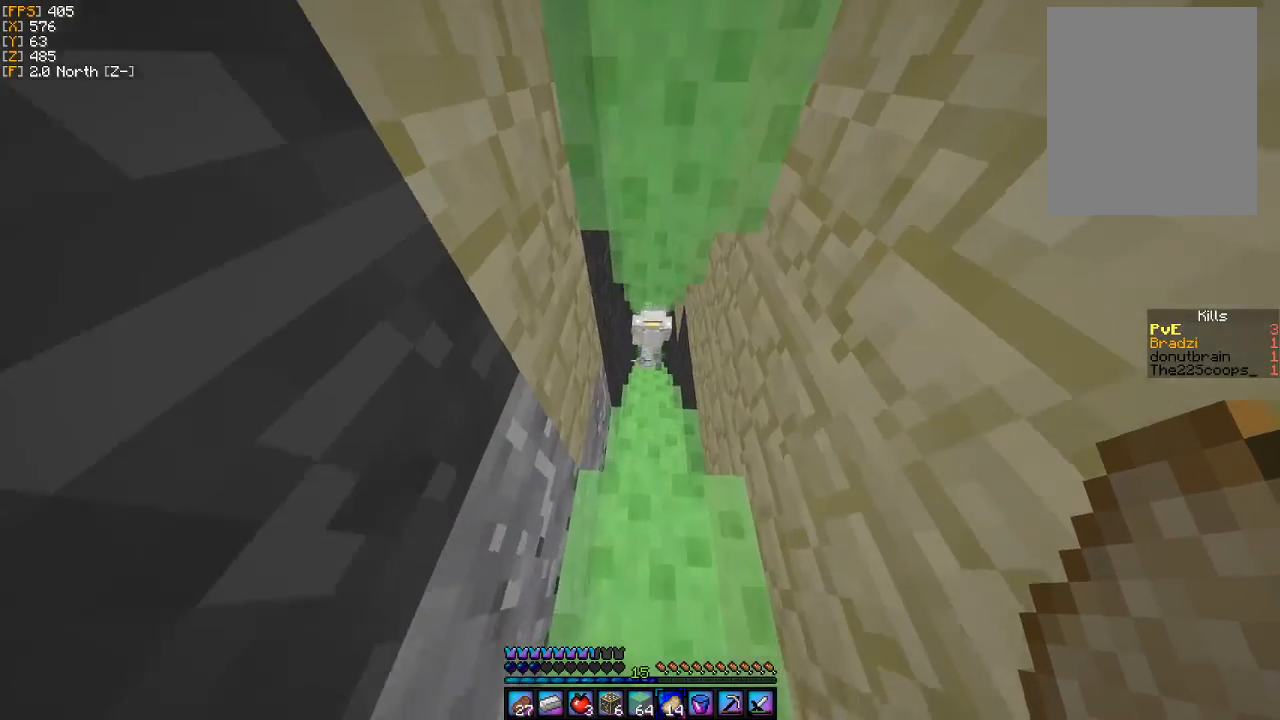
{"keys": ["w"], "mouse": [], "events": [[200, "d", "up"]]}
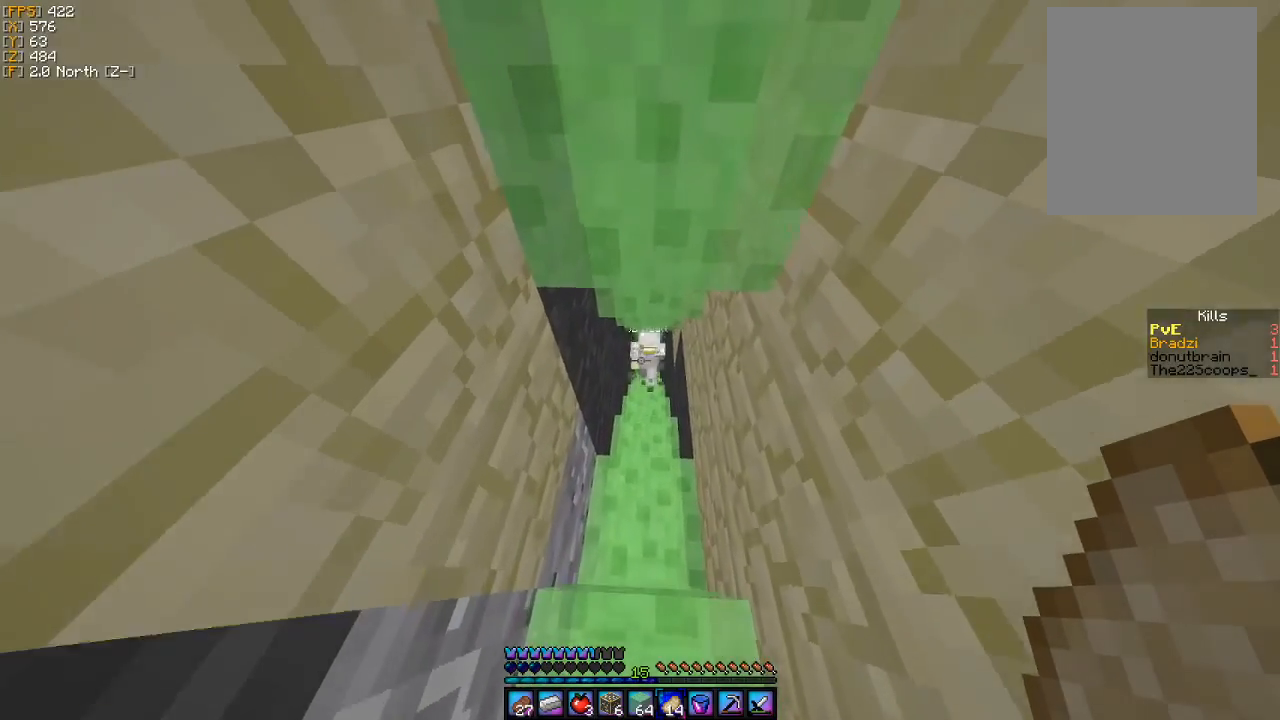
{"keys": ["w"], "mouse": [], "events": []}
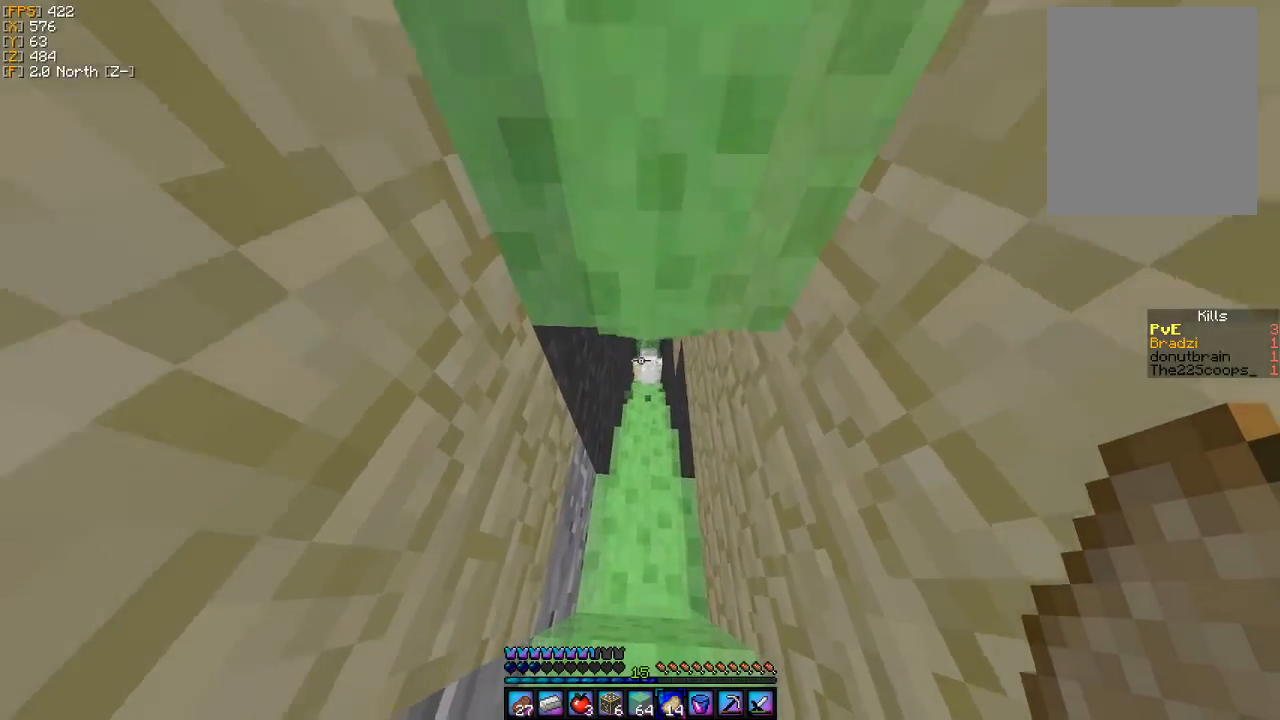
{"keys": ["w"], "mouse": [], "events": []}
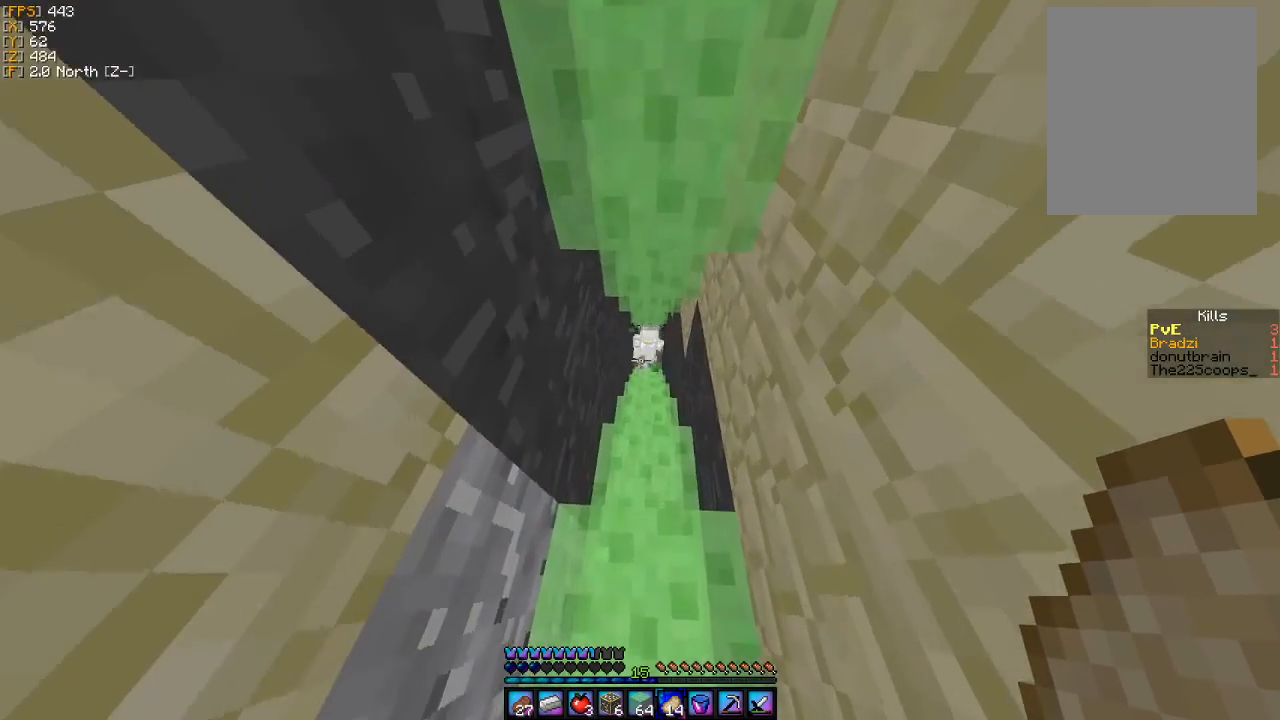
{"keys": ["w"], "mouse": [], "events": []}
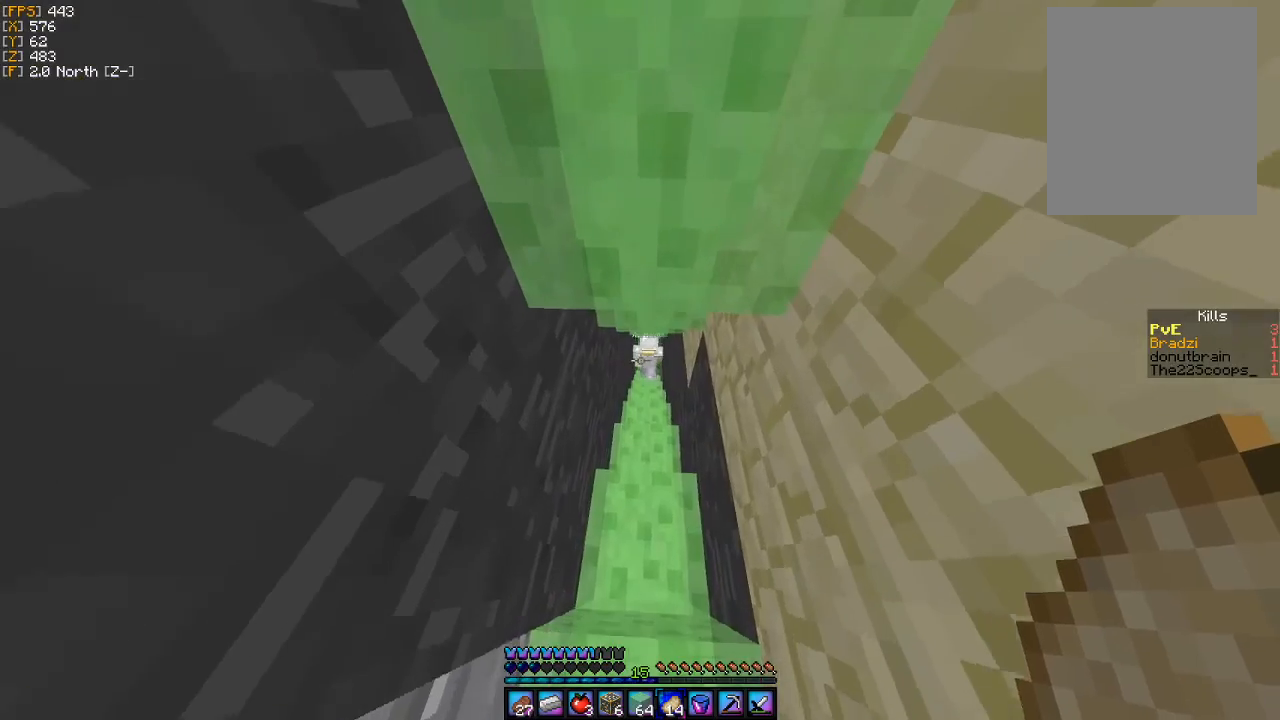
{"keys": ["w"], "mouse": [], "events": []}
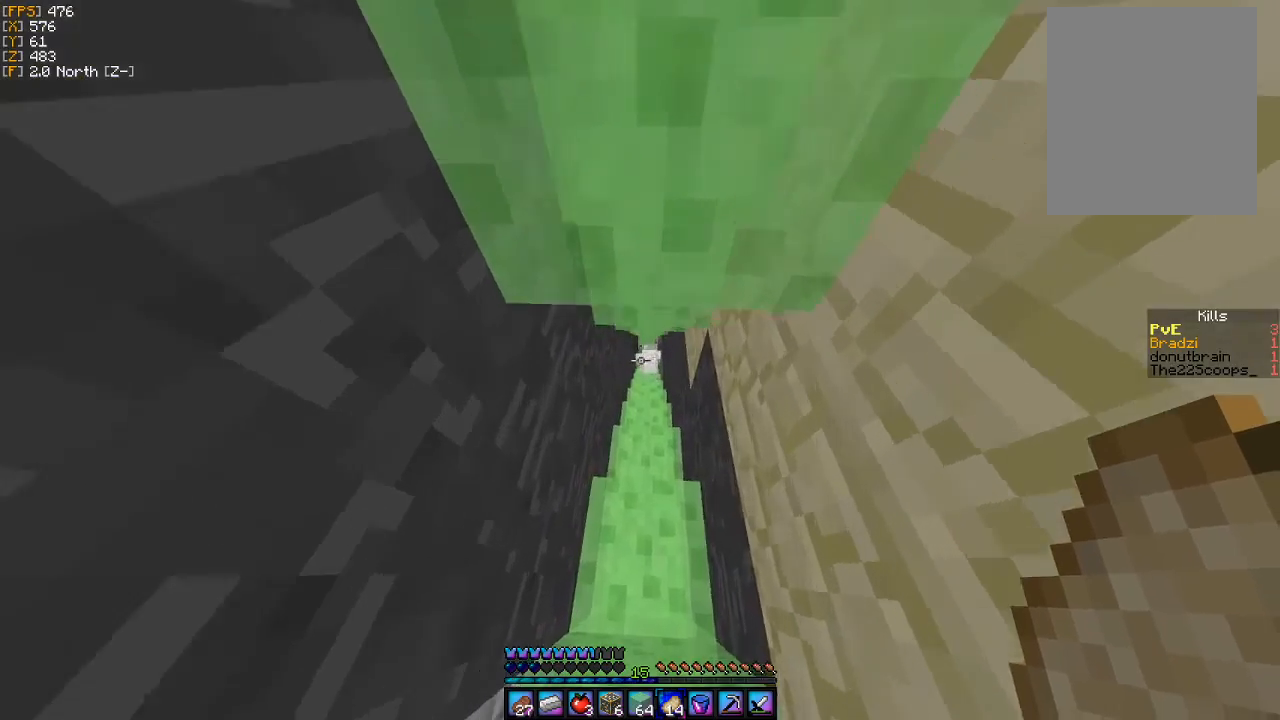
{"keys": ["w"], "mouse": [], "events": []}
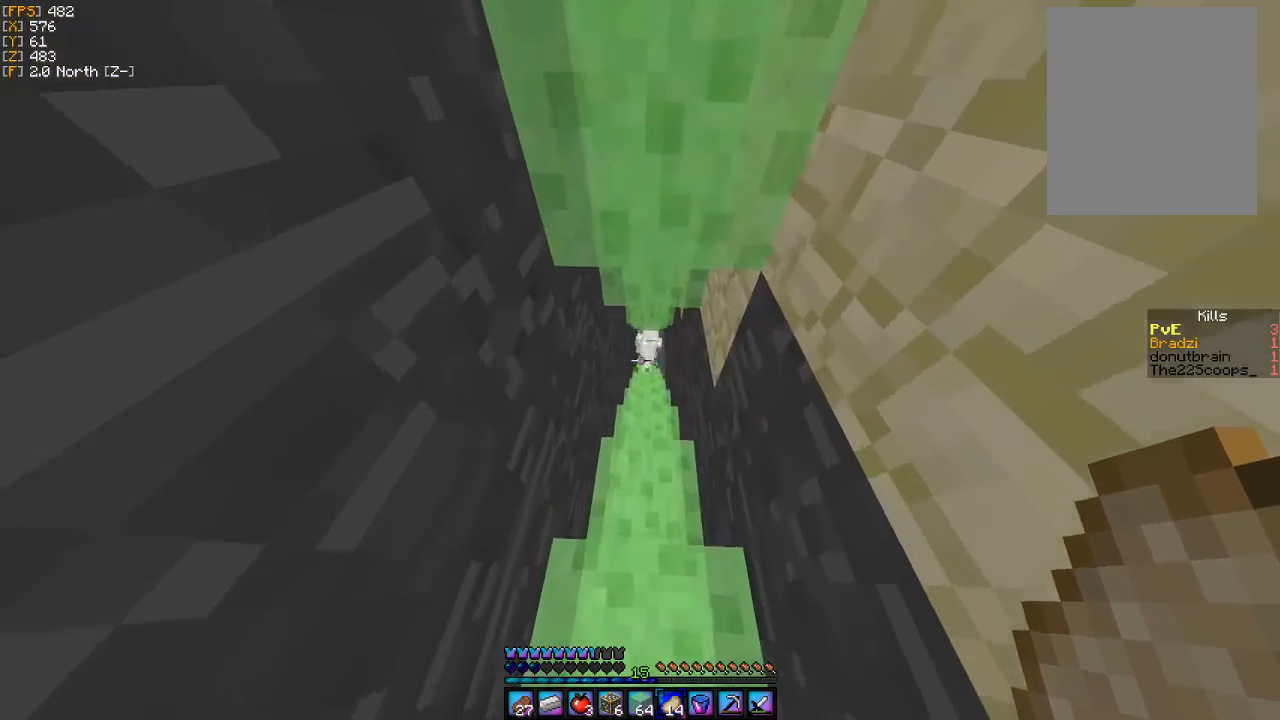
{"keys": ["d", "s"], "mouse": [], "events": [[133, "d", "down"], [267, "w", "up"], [467, "s", "down"]]}
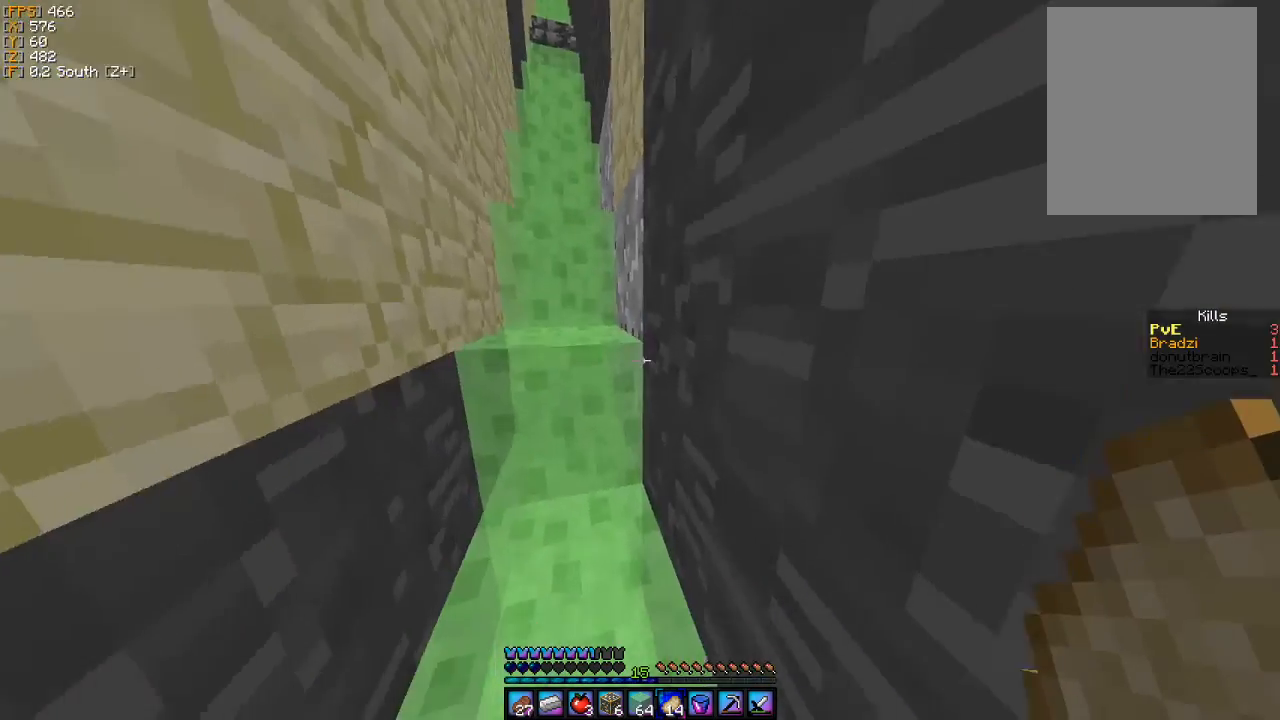
{"keys": ["s"], "mouse": [], "events": [[300, "d", "up"]]}
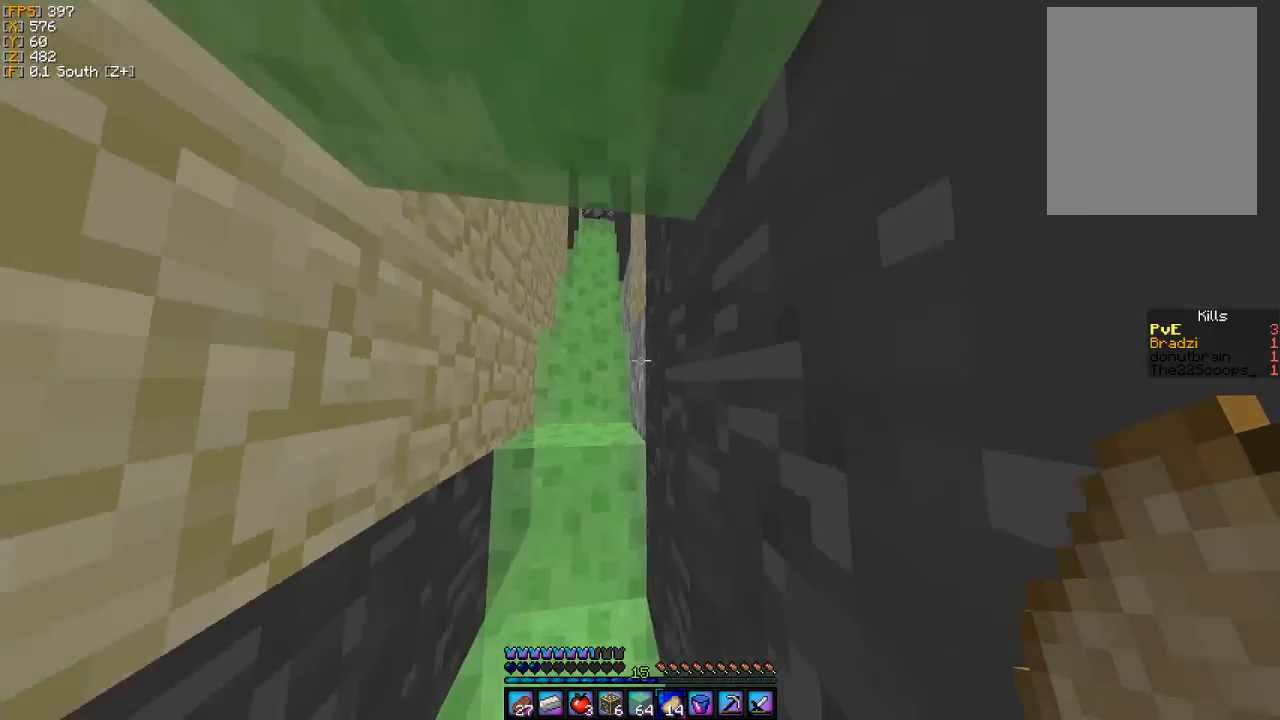
{"keys": ["s"], "mouse": [], "events": []}
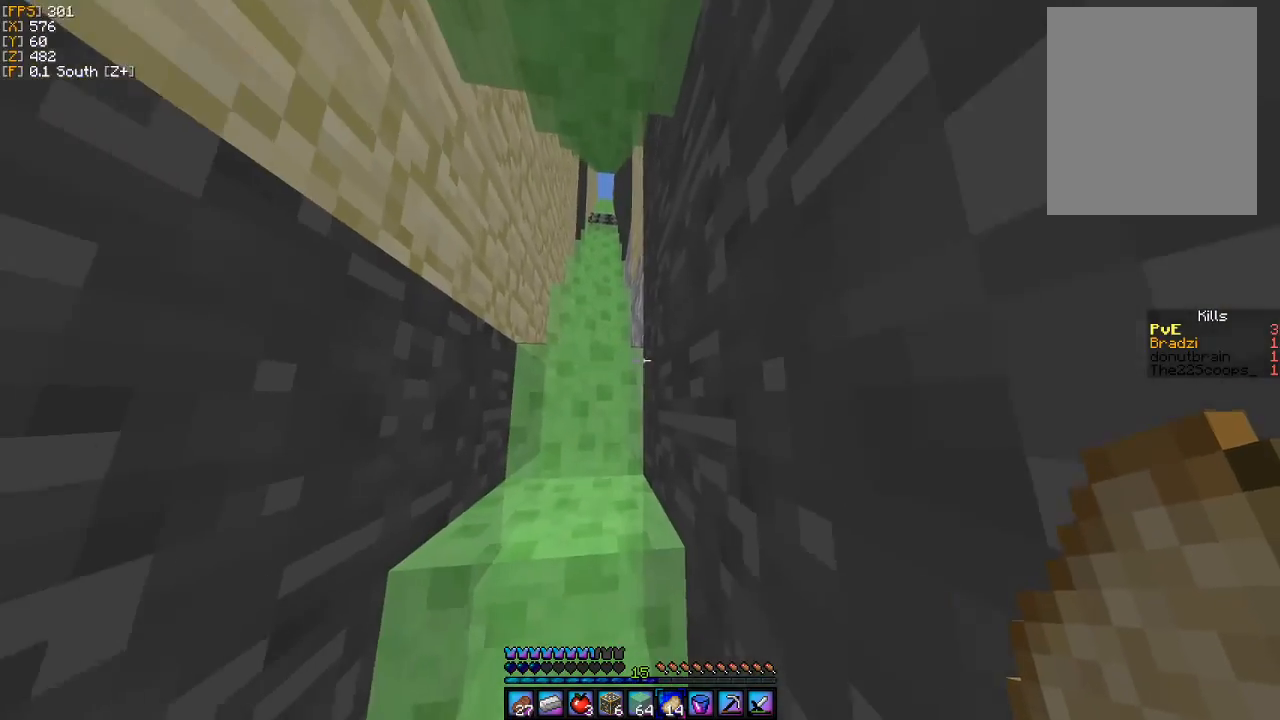
{"keys": ["d", "s"], "mouse": [], "events": [[500, "d", "down"]]}
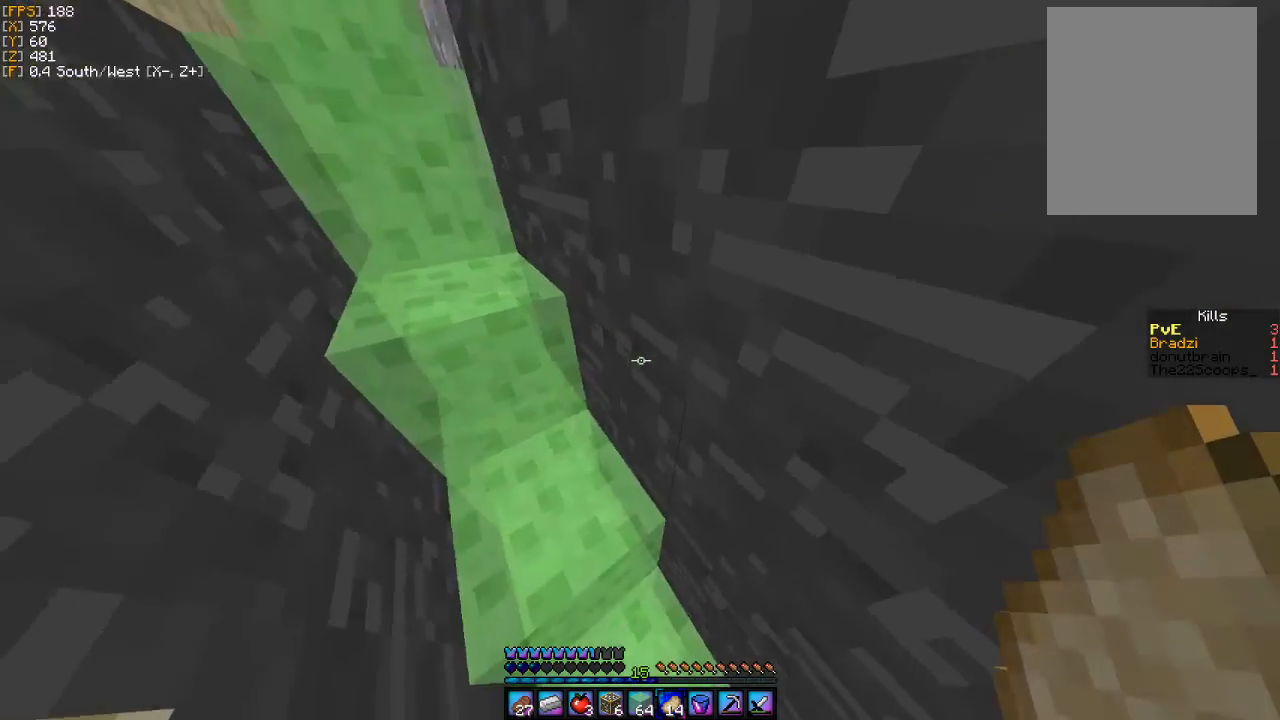
{"keys": ["d", "w"], "mouse": [], "events": [[267, "s", "up"], [467, "w", "down"]]}
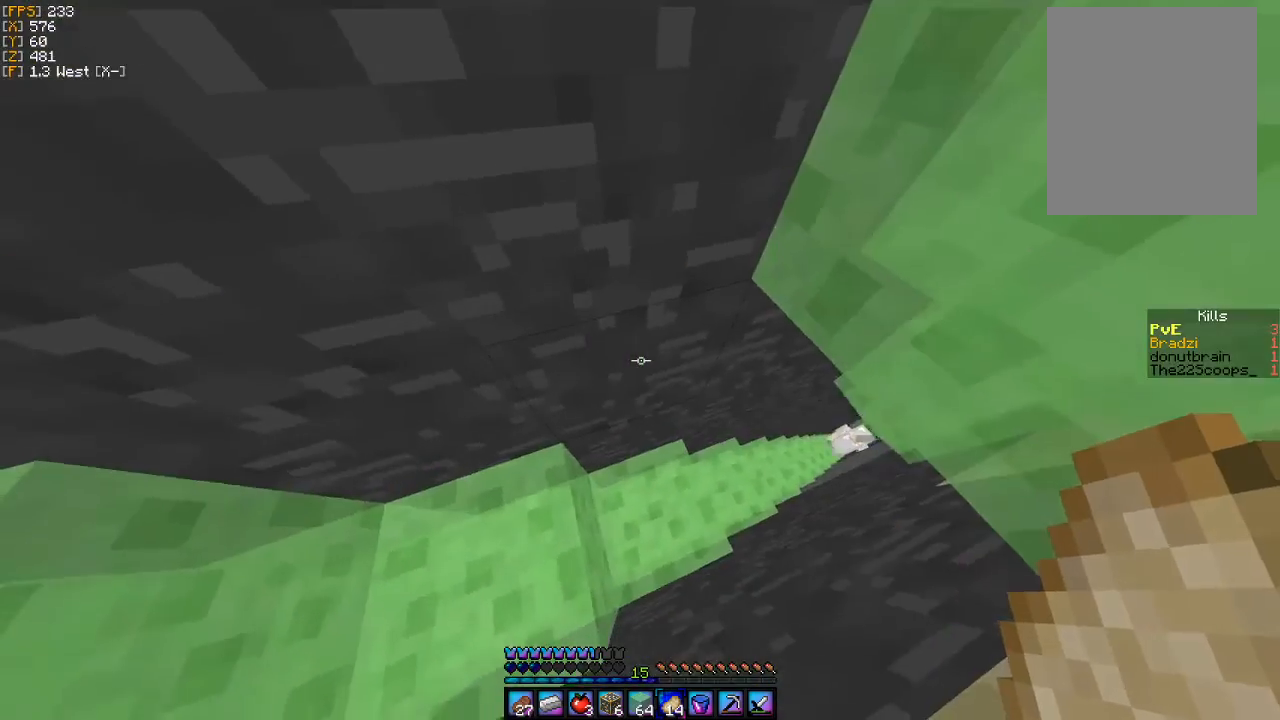
{"keys": ["d", "w"], "mouse": [], "events": []}
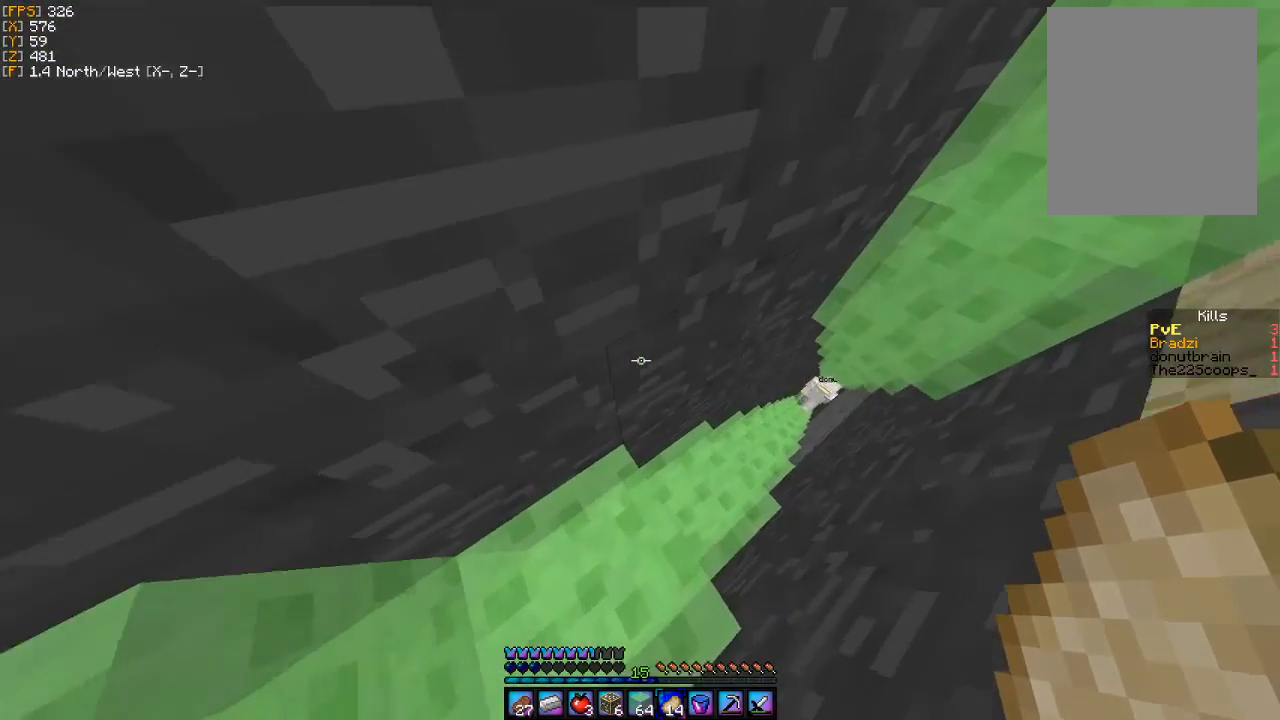
{"keys": ["d", "w"], "mouse": [], "events": []}
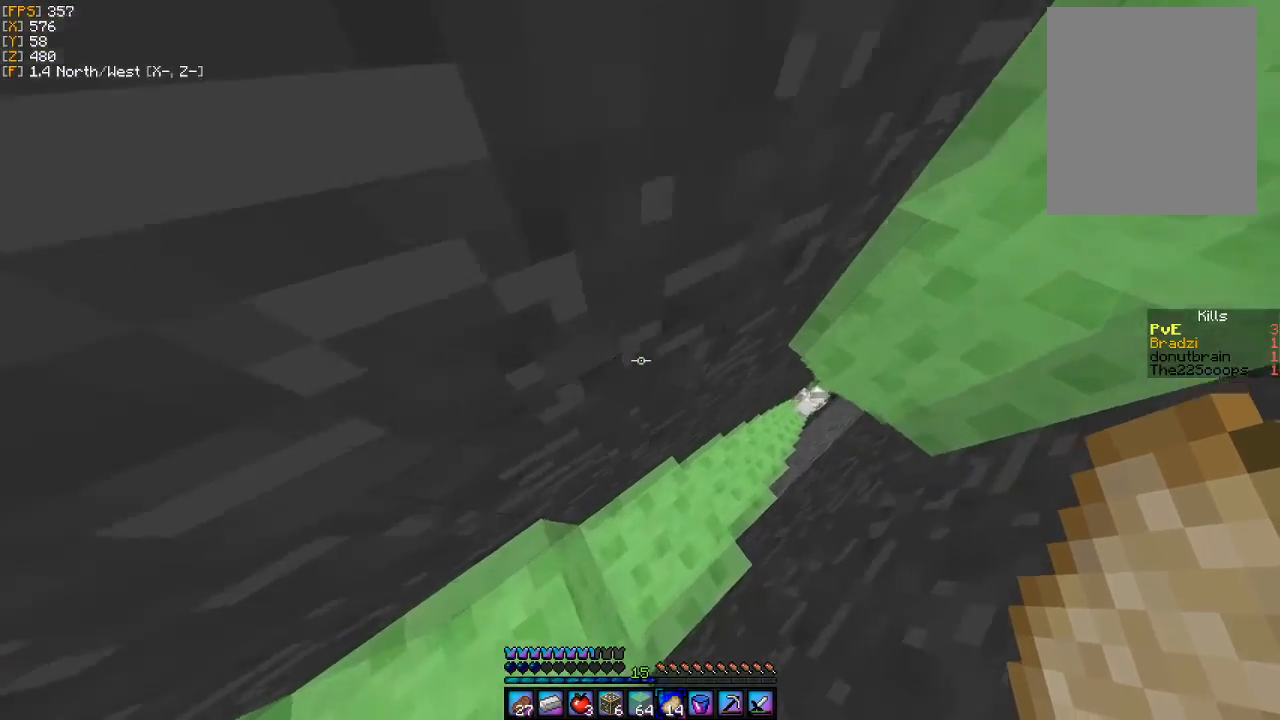
{"keys": ["d", "w"], "mouse": [], "events": []}
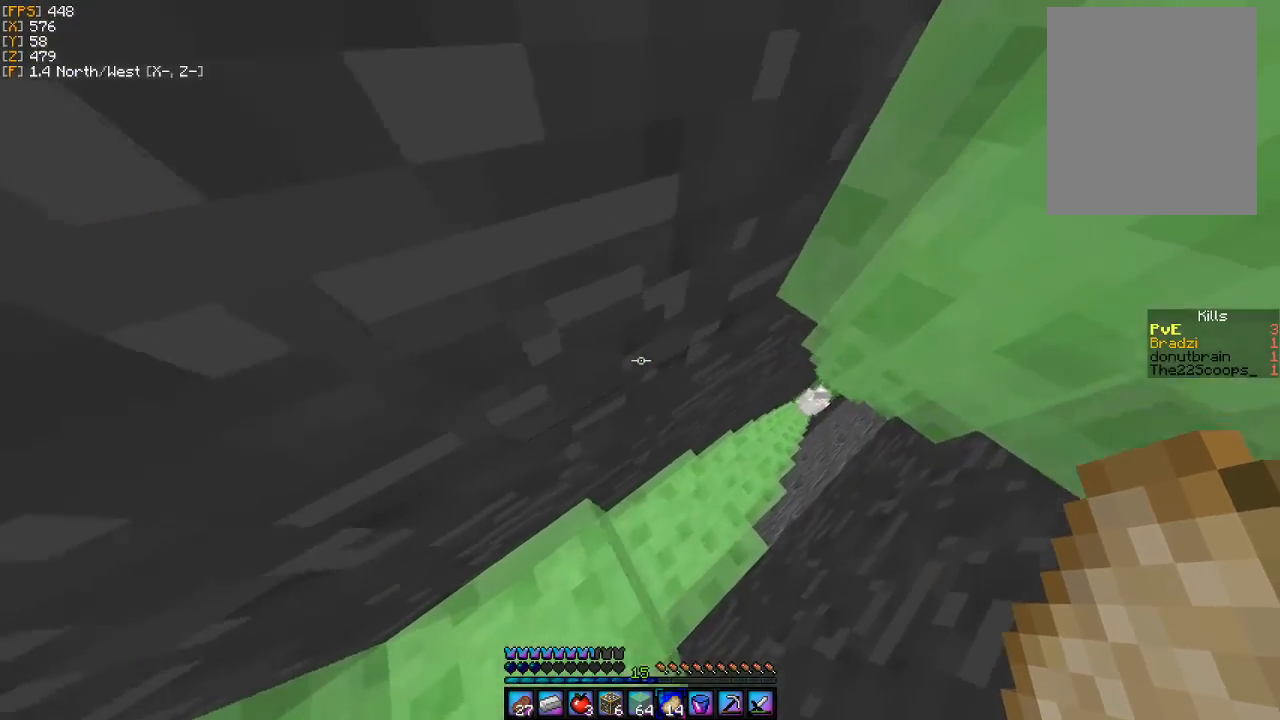
{"keys": ["d", "w"], "mouse": [], "events": []}
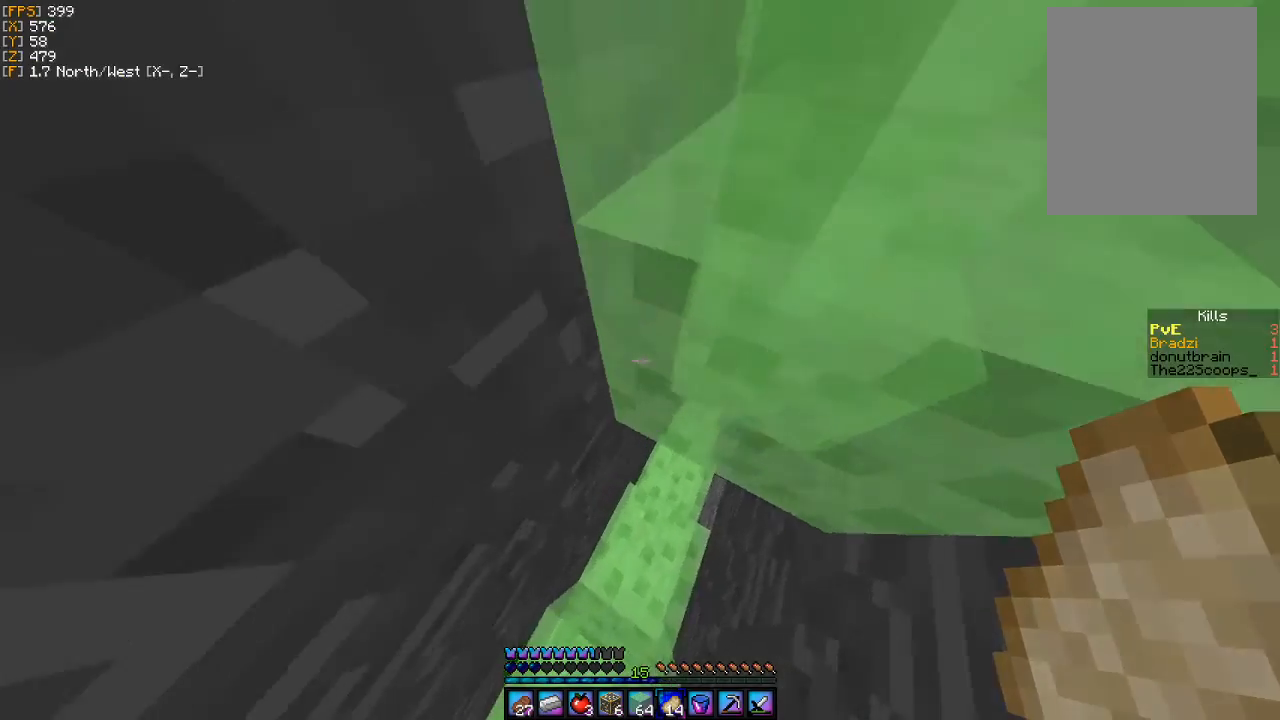
{"keys": ["d", "w"], "mouse": [], "events": []}
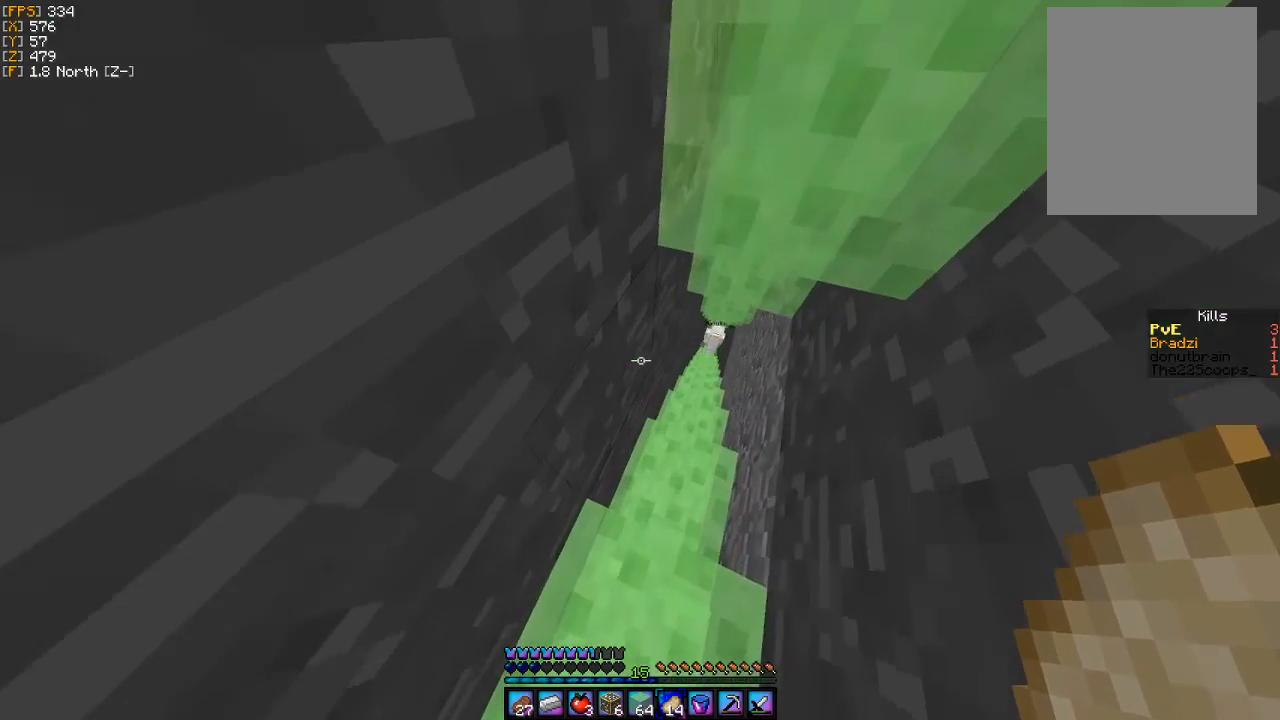
{"keys": ["w"], "mouse": [], "events": [[467, "d", "up"]]}
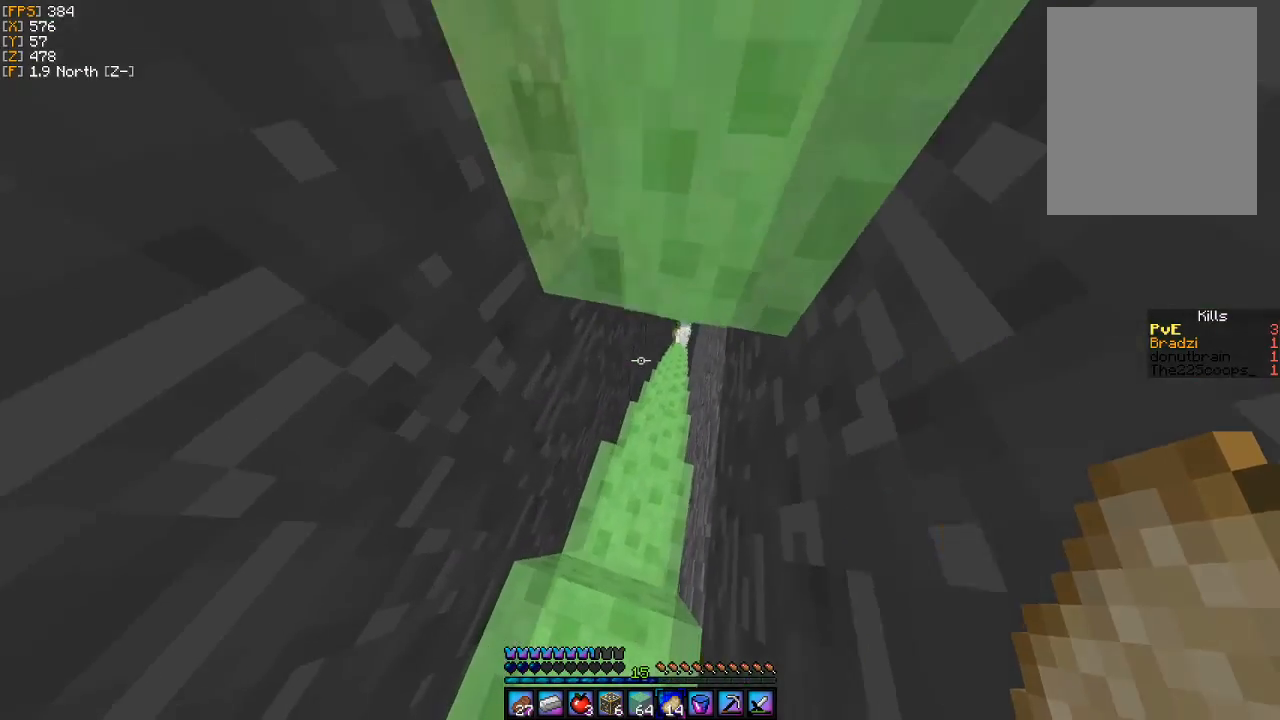
{"keys": ["w"], "mouse": [], "events": []}